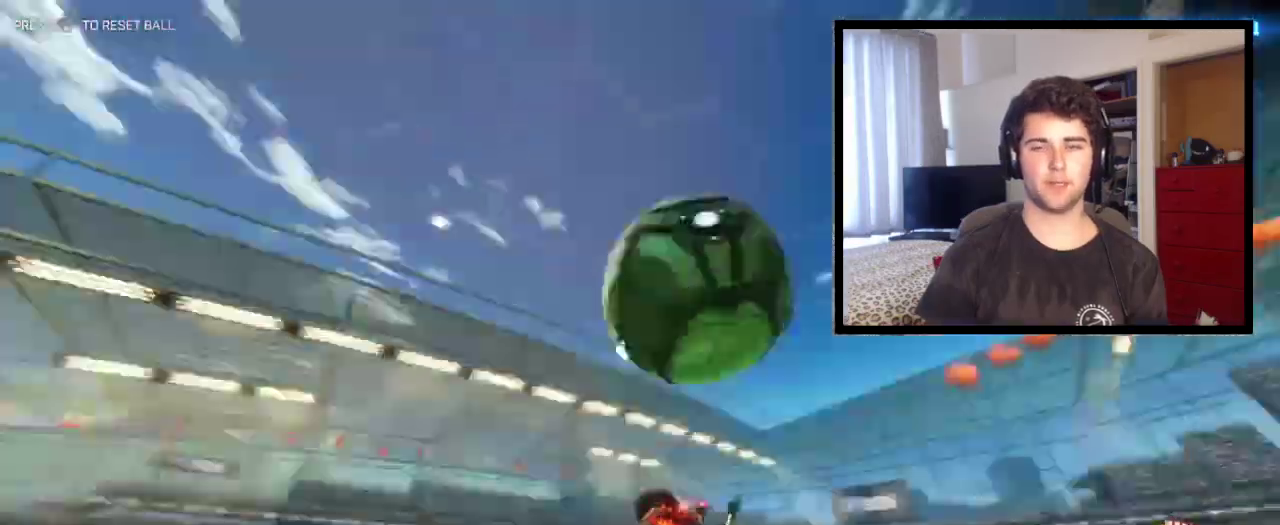
Gameplay with a controller (PlayStation layout); each line is a JSON object with the inputs held at the frame after it. "events" lists button and stick changes between this image and that frame as [ms after this image, input, new state], when the widget could be followed in between. This overlay highlights the sticks when they move; stick clicks (L3 R3) are not distinguishable. Not read: R1 R2.
{"buttons": ["L1"], "left_stick": "center", "right_stick": "center"}
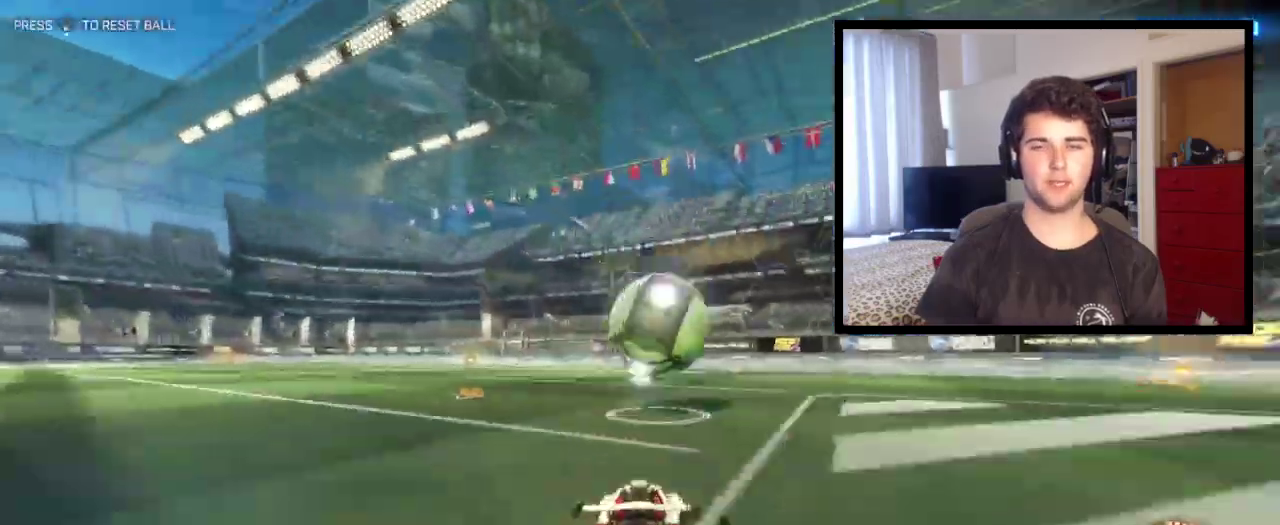
{"buttons": ["TRIANGLE", "L1"], "left_stick": "down-right", "right_stick": "center", "events": [[100, "CROSS", "down"], [100, "left_stick", "down"], [166, "CROSS", "up"], [233, "CROSS", "down"], [233, "left_stick", "down-right"], [400, "CROSS", "up"], [467, "TRIANGLE", "down"]]}
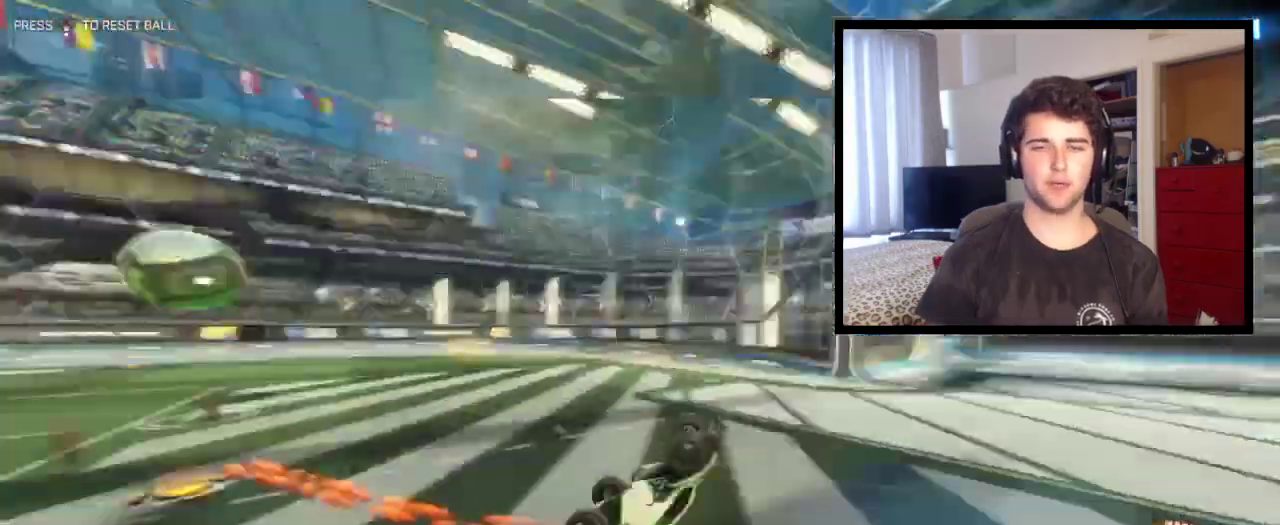
{"buttons": [], "left_stick": "center", "right_stick": "center", "events": [[100, "left_stick", "right"], [234, "TRIANGLE", "up"], [300, "L1", "up"], [334, "left_stick", "center"]]}
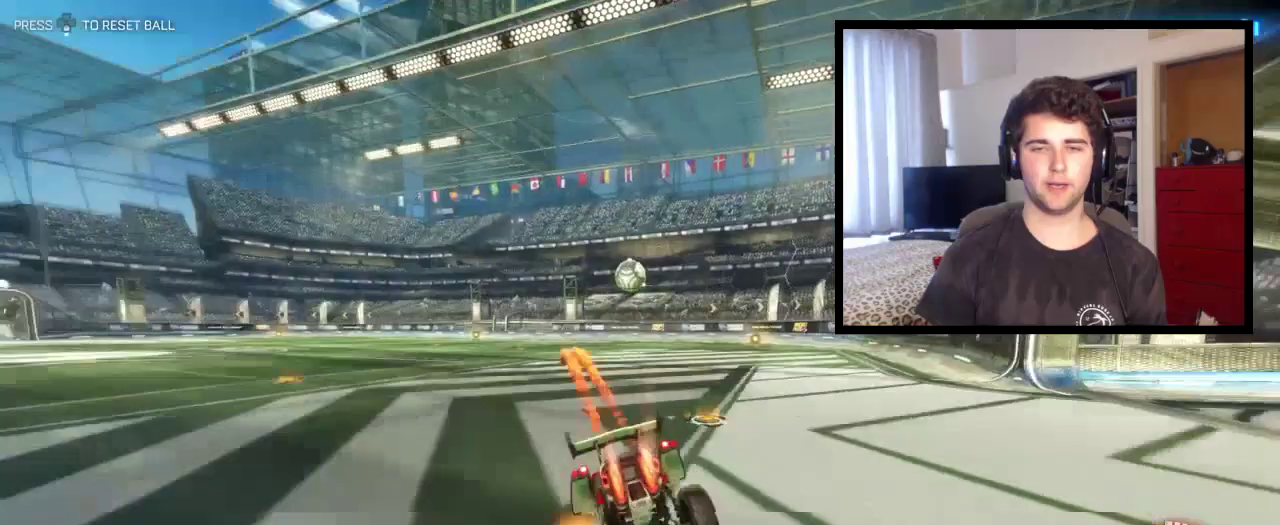
{"buttons": ["TRIANGLE"], "left_stick": "center", "right_stick": "center", "events": [[100, "TRIANGLE", "down"], [167, "TRIANGLE", "up"], [500, "TRIANGLE", "down"]]}
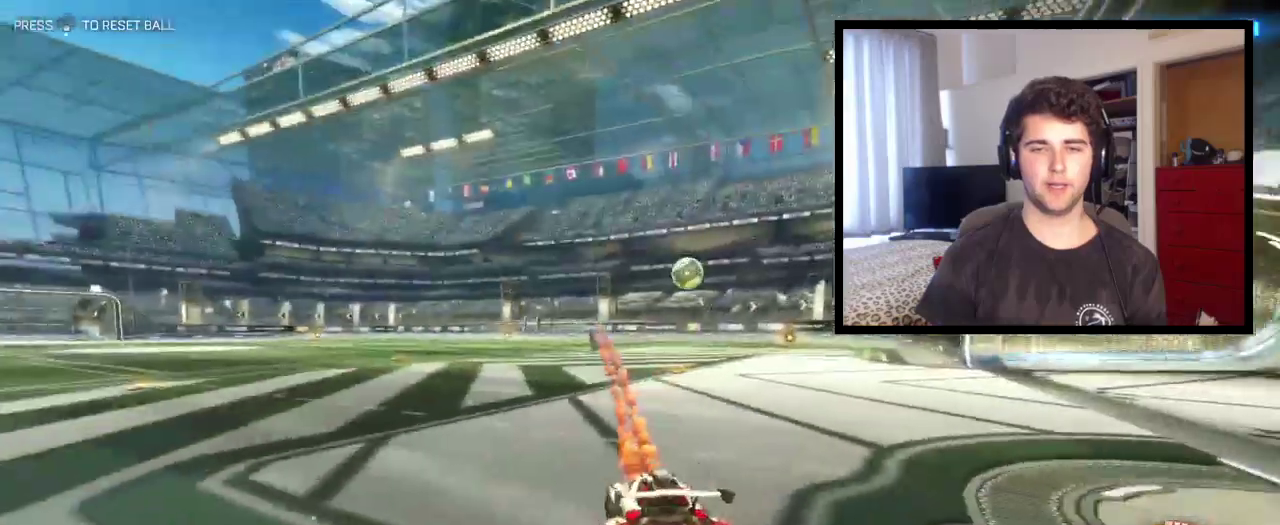
{"buttons": [], "left_stick": "left", "right_stick": "center", "events": [[100, "TRIANGLE", "up"], [401, "left_stick", "left"]]}
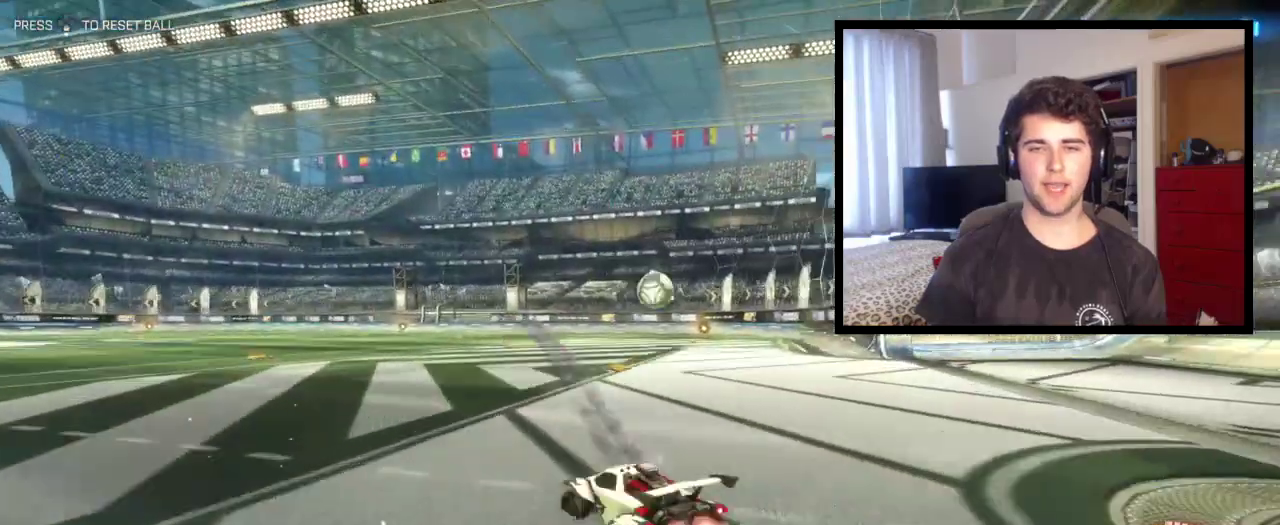
{"buttons": [], "left_stick": "center", "right_stick": "center", "events": [[166, "TRIANGLE", "down"], [300, "TRIANGLE", "up"], [467, "left_stick", "center"]]}
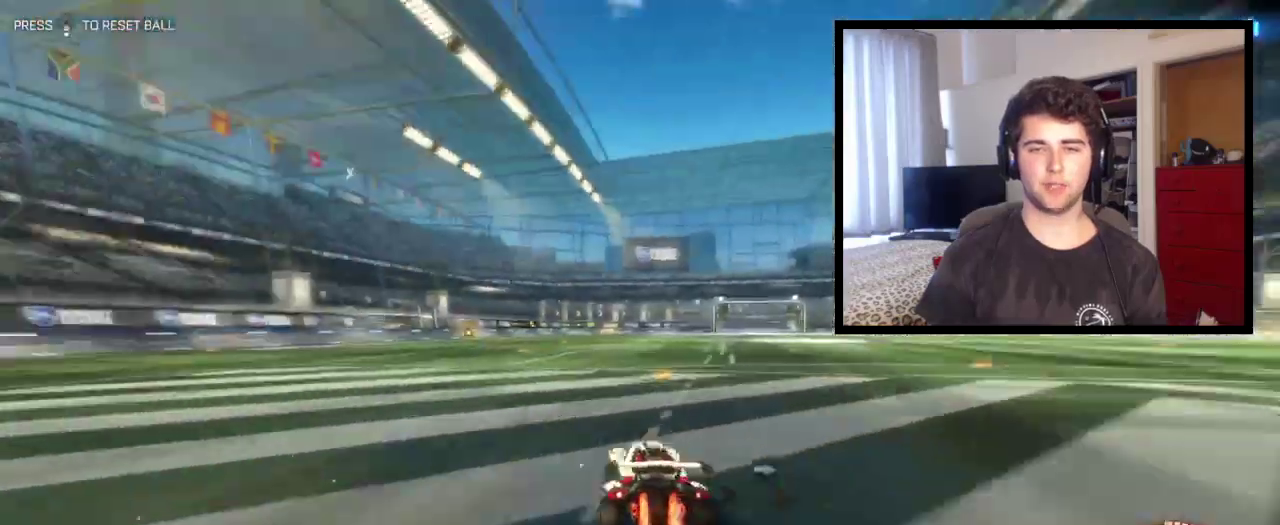
{"buttons": [], "left_stick": "center", "right_stick": "center", "events": [[67, "CROSS", "down"], [100, "left_stick", "up"], [134, "CROSS", "up"], [200, "CROSS", "down"], [334, "CROSS", "up"], [367, "left_stick", "center"], [401, "TRIANGLE", "down"], [467, "TRIANGLE", "up"]]}
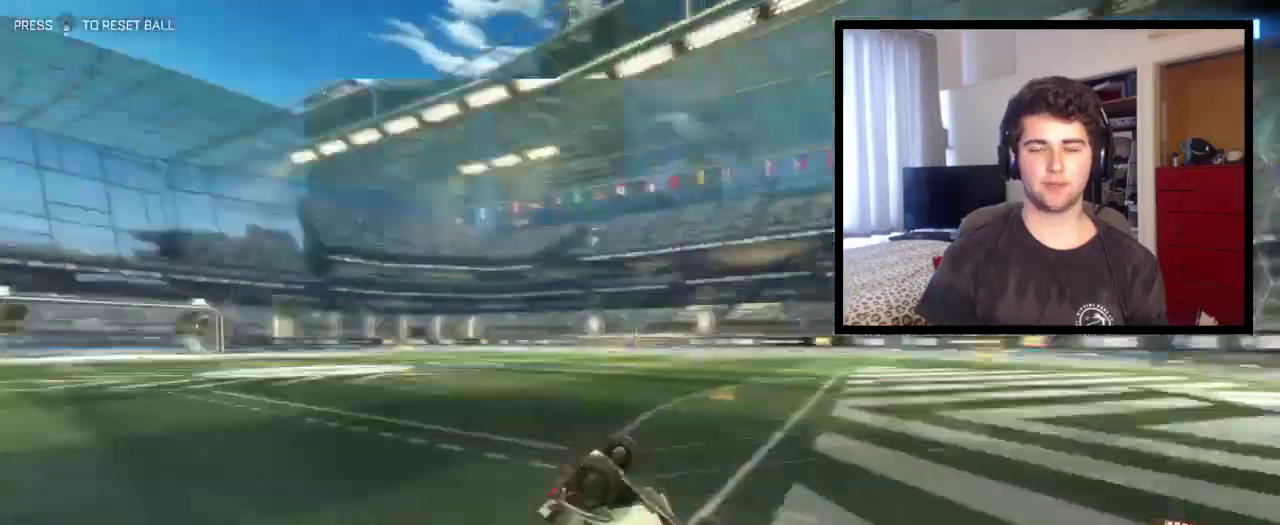
{"buttons": [], "left_stick": "center", "right_stick": "center", "events": []}
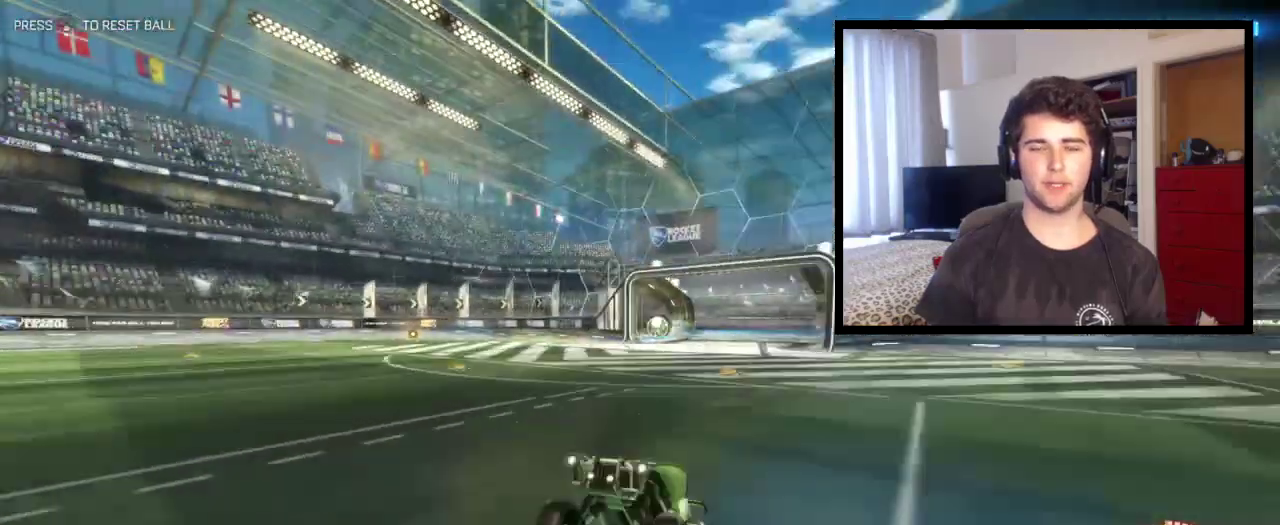
{"buttons": [], "left_stick": "left", "right_stick": "center", "events": [[234, "TRIANGLE", "down"], [367, "TRIANGLE", "up"], [434, "left_stick", "left"]]}
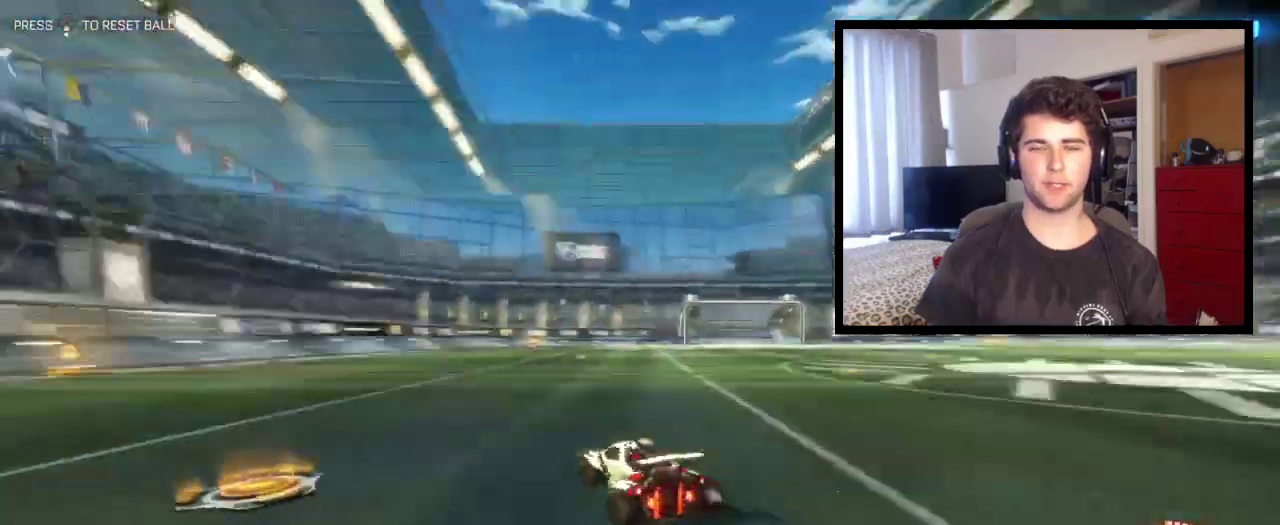
{"buttons": ["TRIANGLE"], "left_stick": "center", "right_stick": "center", "events": [[100, "left_stick", "center"], [467, "TRIANGLE", "down"]]}
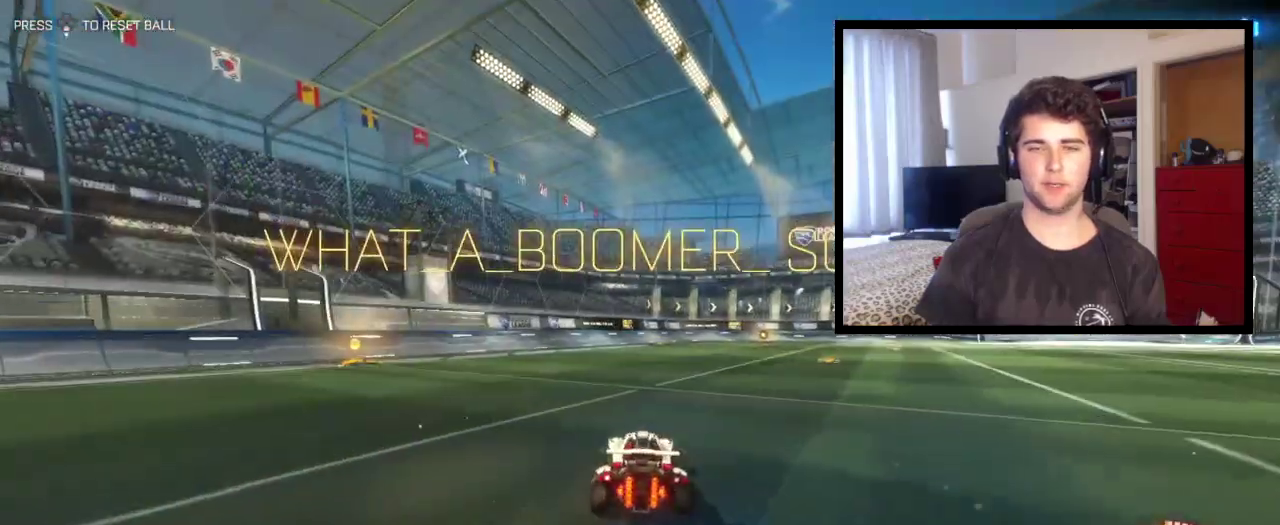
{"buttons": [], "left_stick": "center", "right_stick": "center", "events": [[134, "TRIANGLE", "up"], [300, "left_stick", "down-right"], [401, "left_stick", "center"]]}
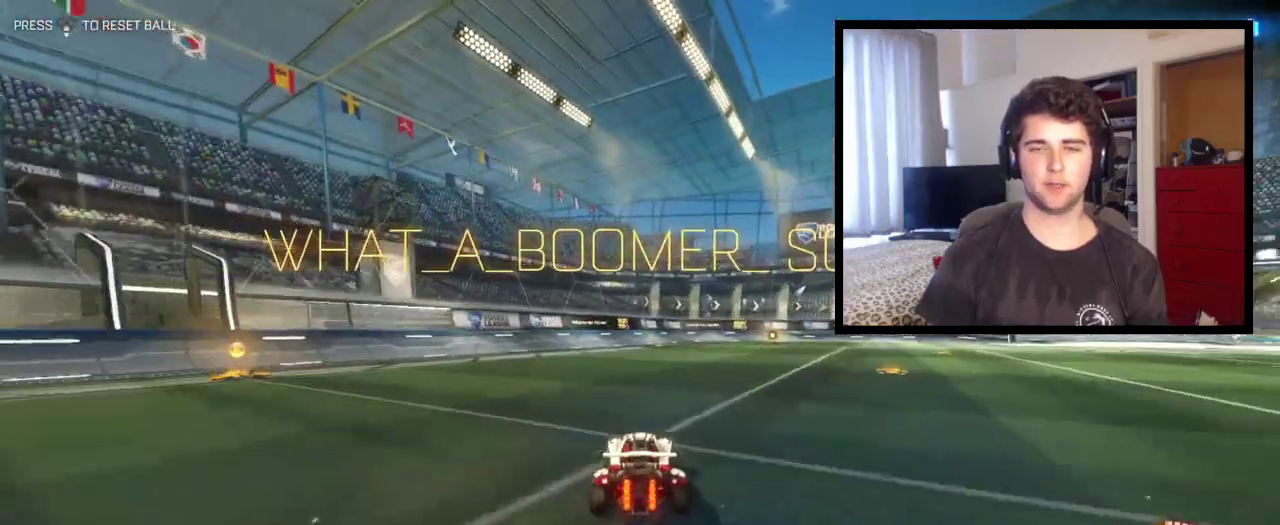
{"buttons": [], "left_stick": "right", "right_stick": "center", "events": [[100, "TRIANGLE", "down"], [200, "TRIANGLE", "up"], [300, "left_stick", "right"]]}
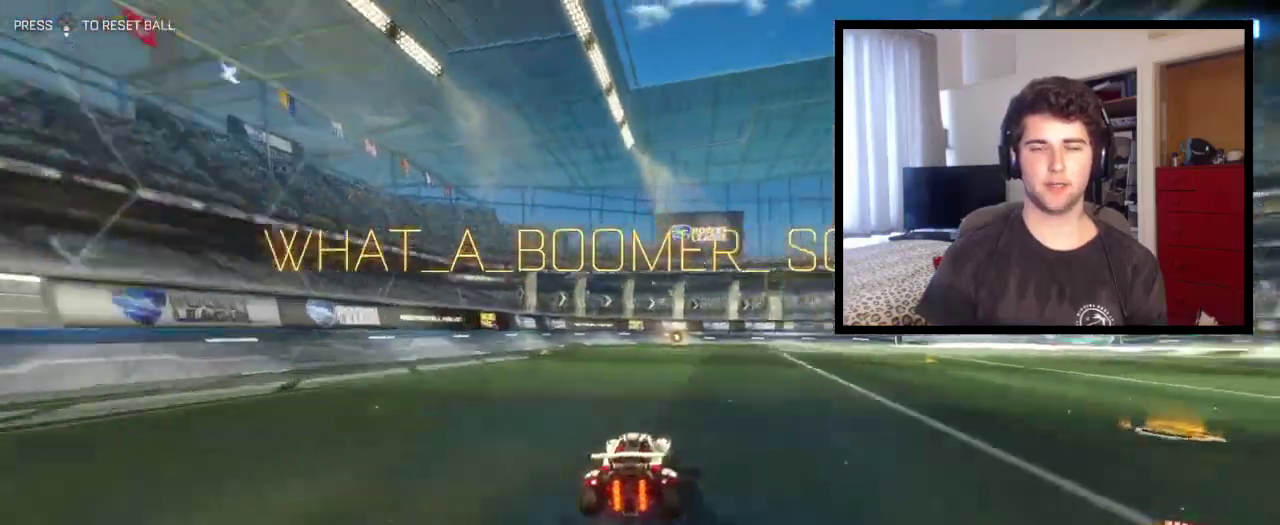
{"buttons": [], "left_stick": "center", "right_stick": "center", "events": [[100, "TRIANGLE", "down"], [200, "TRIANGLE", "up"], [501, "left_stick", "center"]]}
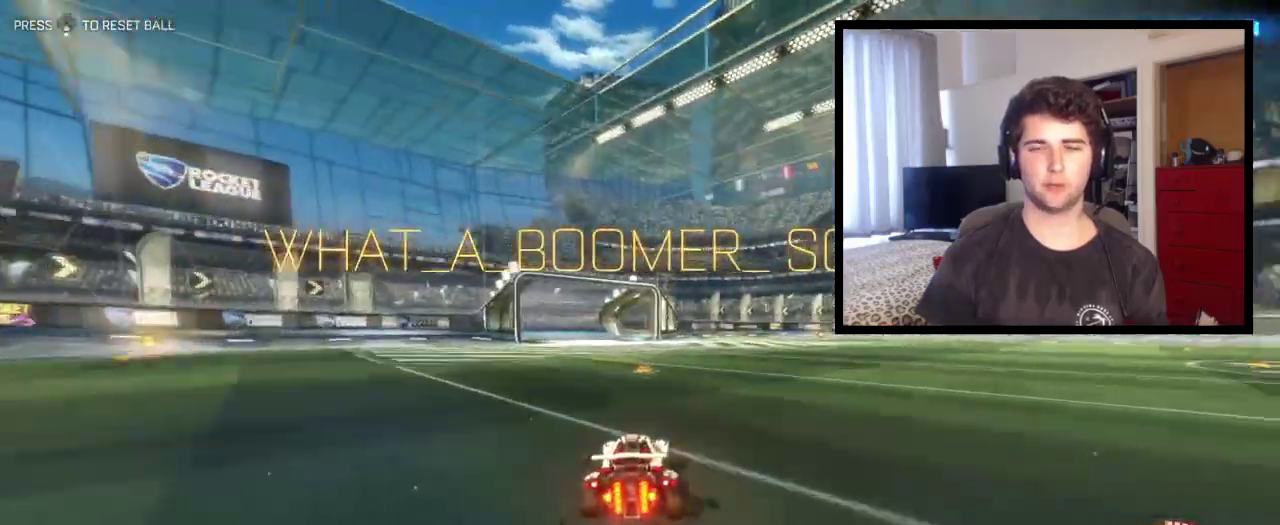
{"buttons": [], "left_stick": "up", "right_stick": "center", "events": [[133, "DPAD_DOWN", "down"], [233, "DPAD_DOWN", "up"], [500, "left_stick", "up"]]}
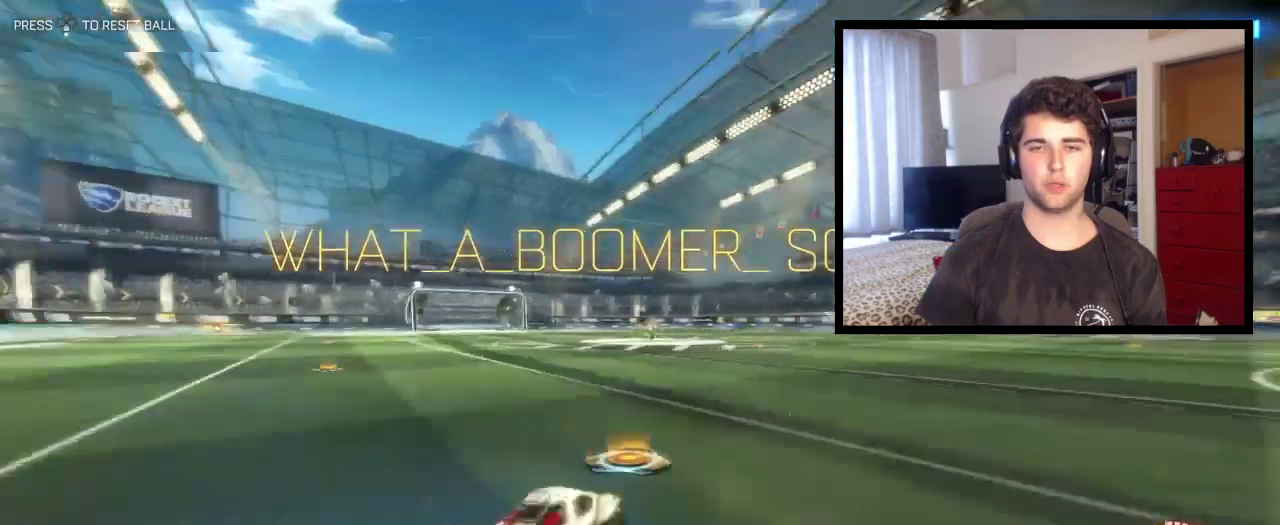
{"buttons": ["TRIANGLE", "L1"], "left_stick": "down-right", "right_stick": "center", "events": [[34, "CROSS", "down"], [100, "CROSS", "up"], [167, "left_stick", "up-left"], [300, "left_stick", "down-right"], [334, "L1", "down"], [367, "TRIANGLE", "down"]]}
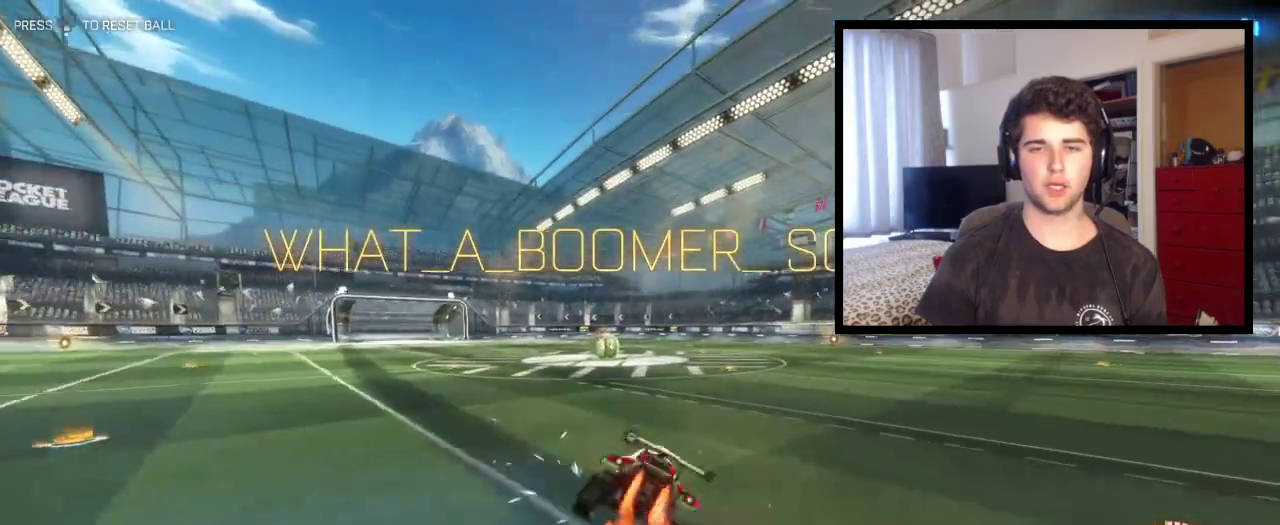
{"buttons": ["L1"], "left_stick": "center", "right_stick": "center", "events": [[33, "TRIANGLE", "up"], [133, "L1", "up"], [133, "left_stick", "center"], [200, "L1", "down"], [233, "left_stick", "up-left"], [333, "CROSS", "down"], [433, "CROSS", "up"], [500, "left_stick", "center"]]}
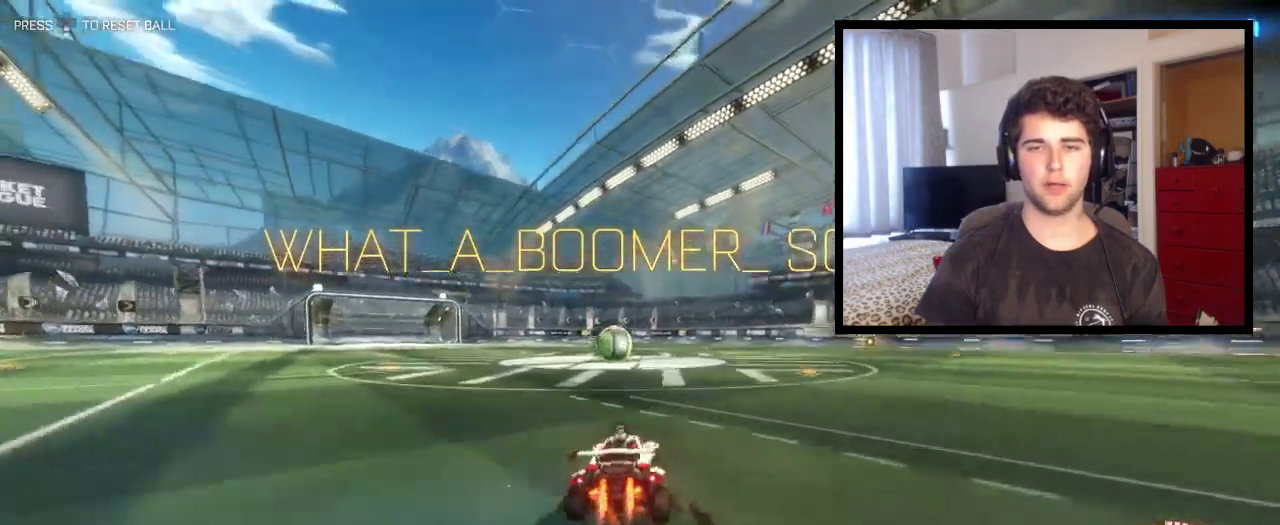
{"buttons": ["CROSS", "L1"], "left_stick": "up-left", "right_stick": "center", "events": [[167, "left_stick", "up-left"], [267, "CROSS", "down"], [334, "CROSS", "up"], [401, "CROSS", "down"]]}
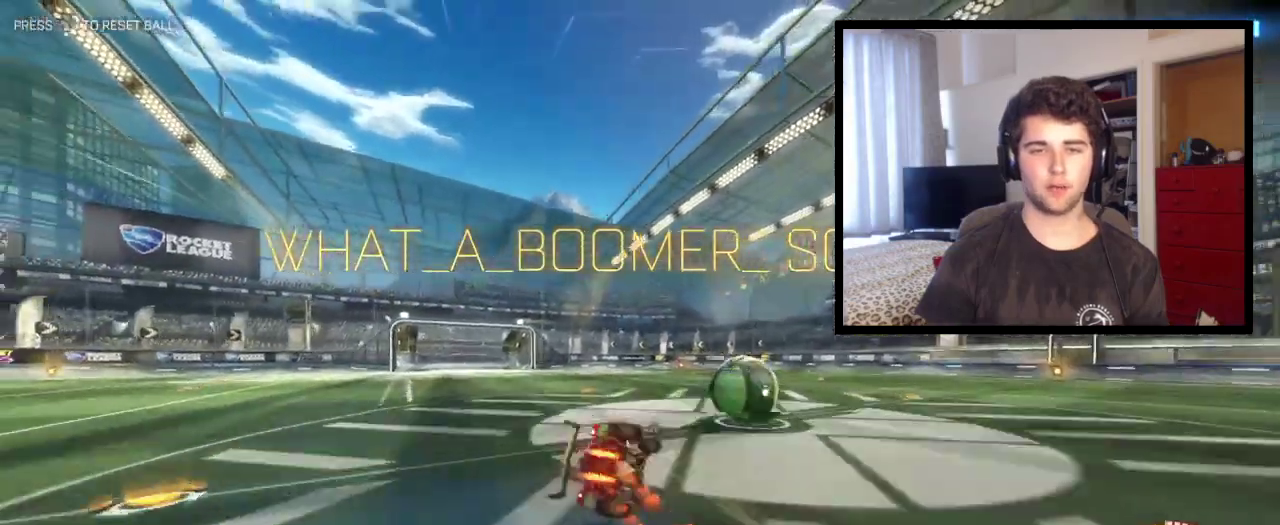
{"buttons": ["L1"], "left_stick": "up-left", "right_stick": "center", "events": [[33, "CROSS", "up"]]}
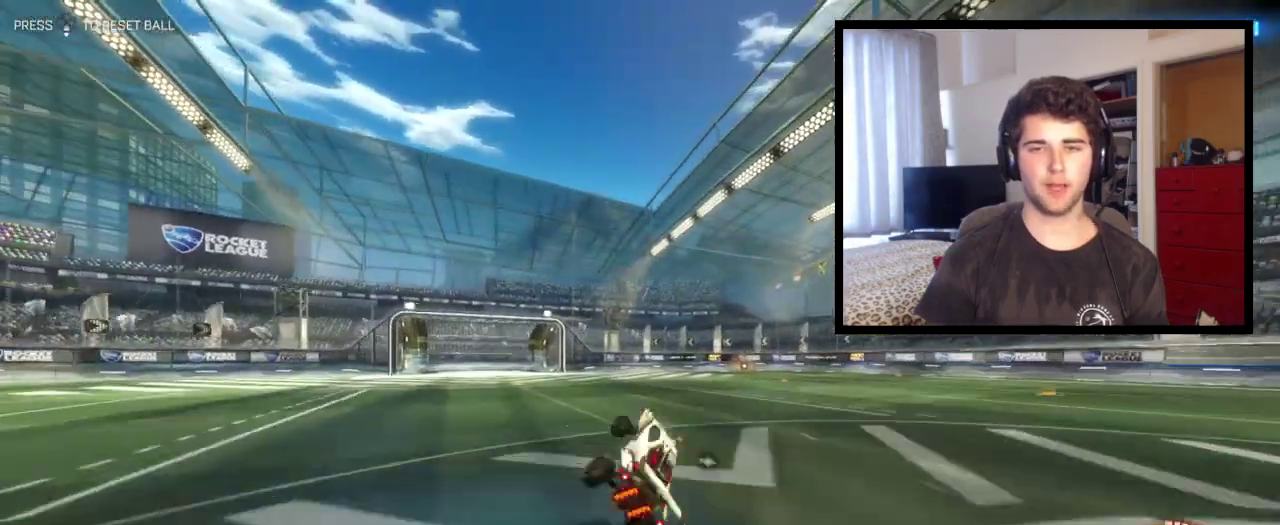
{"buttons": [], "left_stick": "center", "right_stick": "center", "events": [[34, "L1", "up"], [100, "left_stick", "center"], [200, "left_stick", "up-left"], [334, "left_stick", "center"]]}
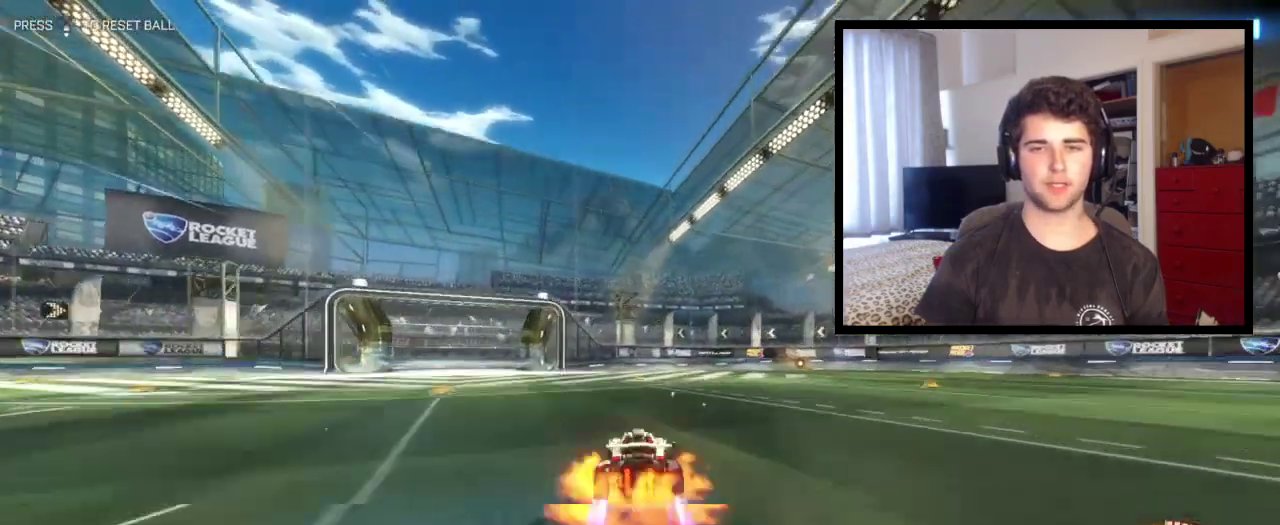
{"buttons": ["L1"], "left_stick": "up-right", "right_stick": "center", "events": [[33, "CROSS", "down"], [100, "CROSS", "up"], [100, "left_stick", "up-right"], [133, "L1", "down"], [167, "CROSS", "down"], [333, "CROSS", "up"]]}
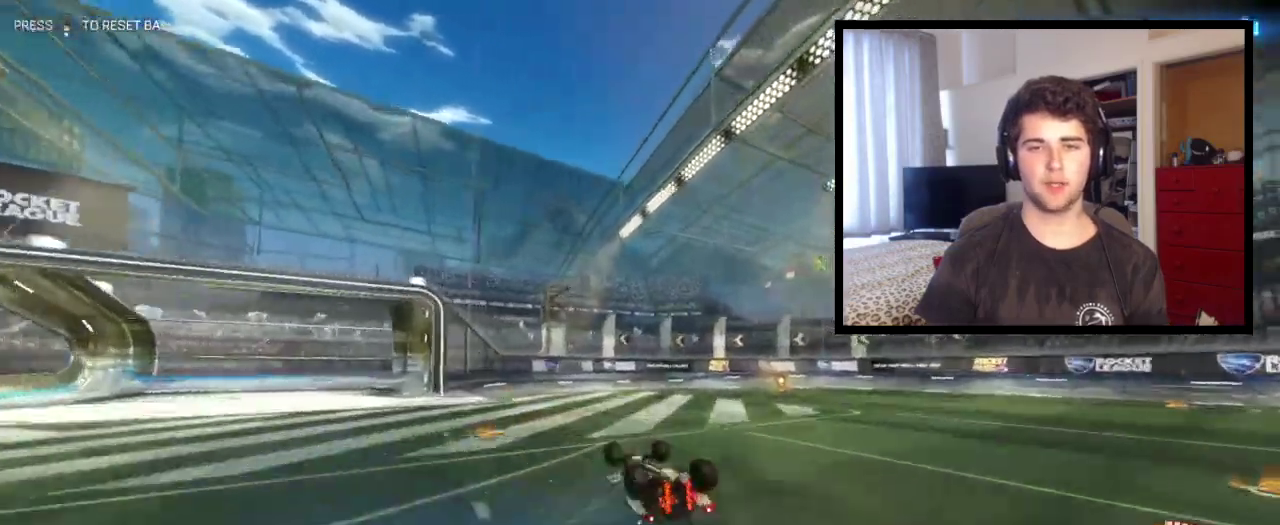
{"buttons": [], "left_stick": "right", "right_stick": "center", "events": [[134, "left_stick", "center"], [167, "L1", "up"], [434, "left_stick", "right"]]}
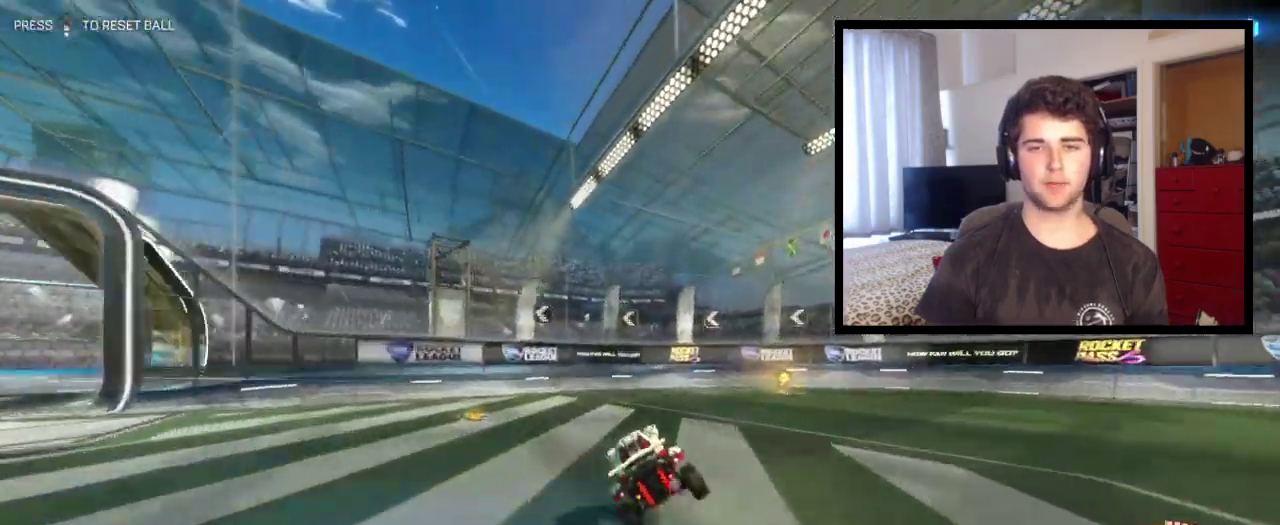
{"buttons": [], "left_stick": "right", "right_stick": "center", "events": [[300, "L1", "down"], [400, "L1", "up"]]}
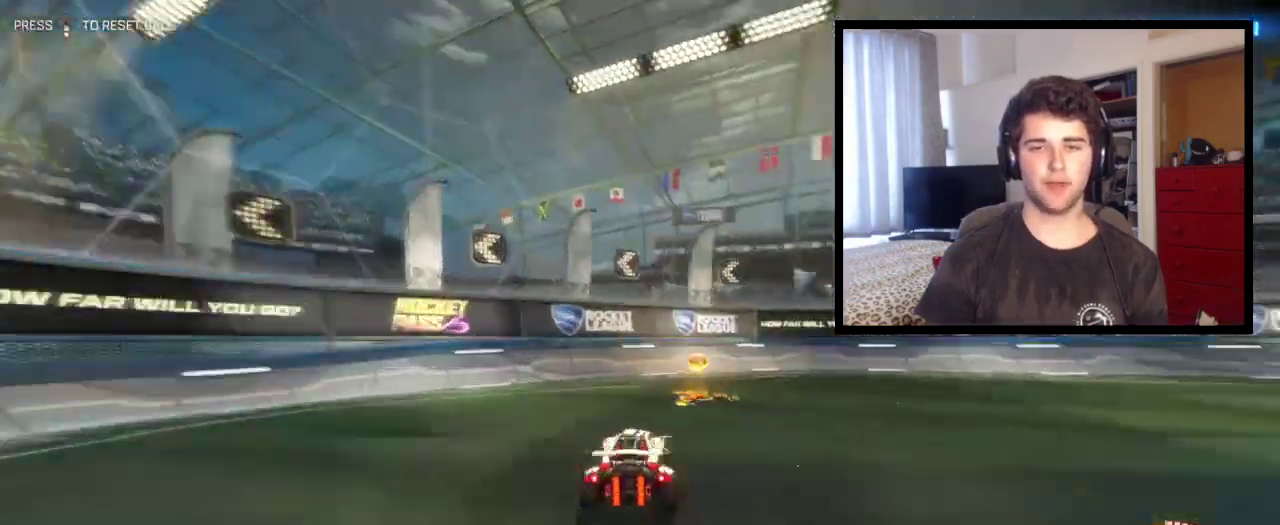
{"buttons": [], "left_stick": "down-right", "right_stick": "center", "events": [[67, "TRIANGLE", "down"], [100, "left_stick", "down-right"], [167, "TRIANGLE", "up"]]}
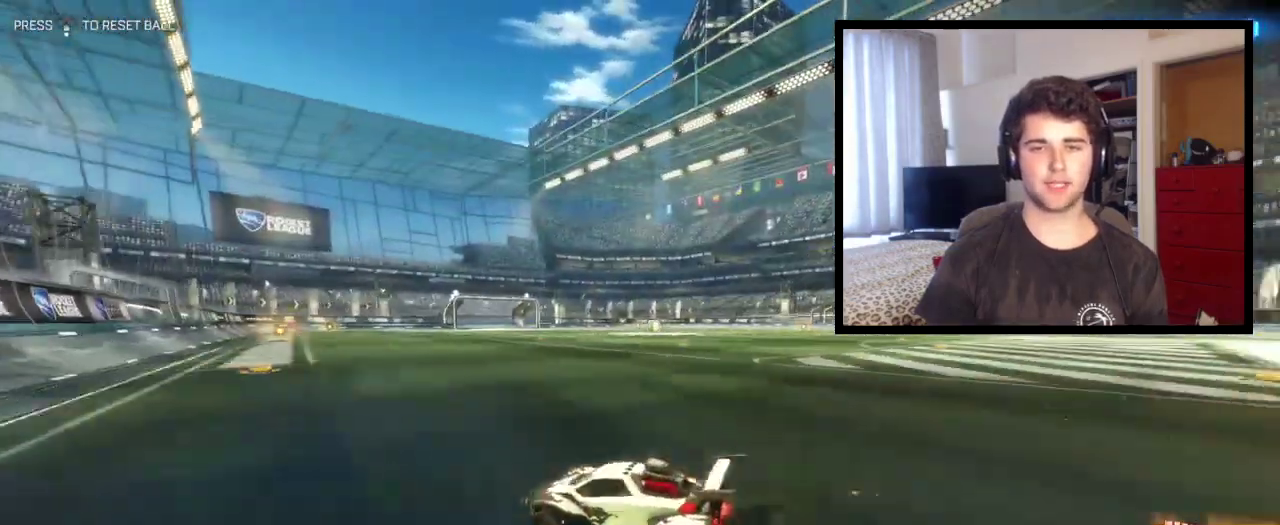
{"buttons": [], "left_stick": "down-right", "right_stick": "center", "events": [[300, "TRIANGLE", "down"], [433, "TRIANGLE", "up"]]}
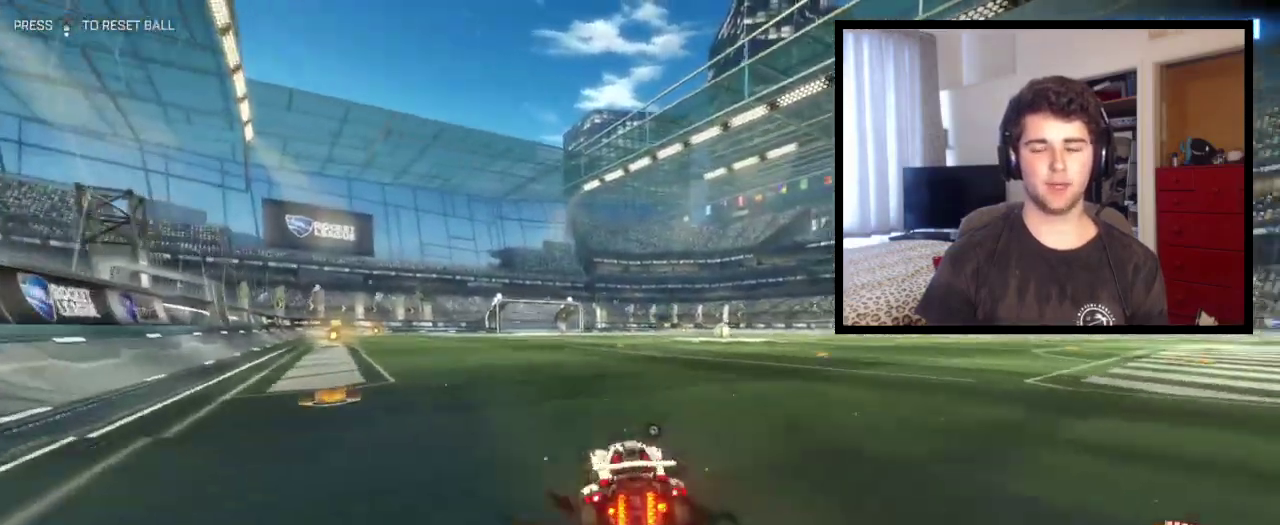
{"buttons": [], "left_stick": "right", "right_stick": "center", "events": [[300, "left_stick", "center"], [434, "left_stick", "right"]]}